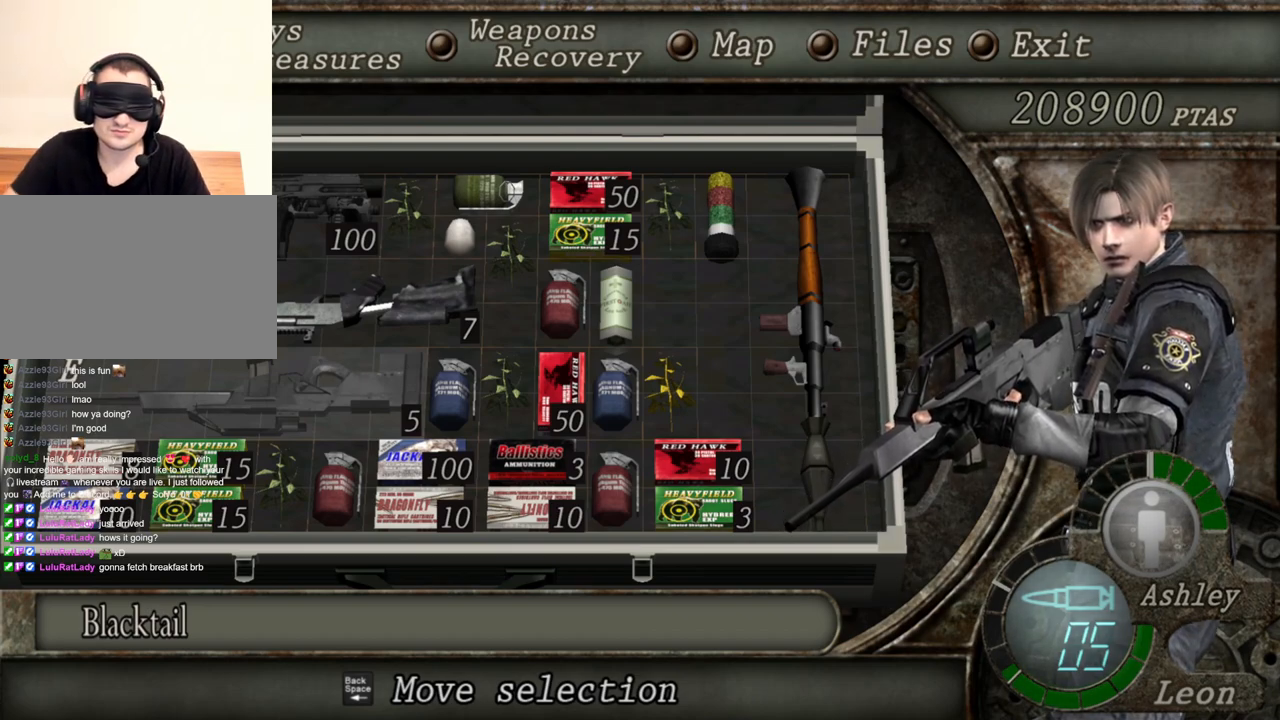
Gameplay with keyboard and mouse; each line is a JSON object with the keys and mouse buttons held at the frame after it. "events" lists presses ("down") and releases ("up") of "1", "2", "3", "4", "5", "a", "alt", "b", "c", "ctrl", "d", "e", "f", "g", "q", "r", "s", "shift", "space", "t", "tab", "tilde", "v", "w", "x", "z", "mouse_left", "mouse_wheel", "mouse_right", "mouse_mb4" and "mouse_mb5" between this image and that frame as [ms after this image, input, new state], when the widget could be followed in between. "mouse_left", "mouse_wheel", "mouse_right", "mouse_mb4", "mouse_mb5" = the "left", "wheel", "right", "mb4", "mb5" buttons of the "mouse" list. No other keys are recorded. "wheel" means that the mouse wheel is clicked or scrolled. Mouse movement is not recorded.
{"keys": [], "mouse": [], "events": [[183, "s", "down"], [250, "s", "up"]]}
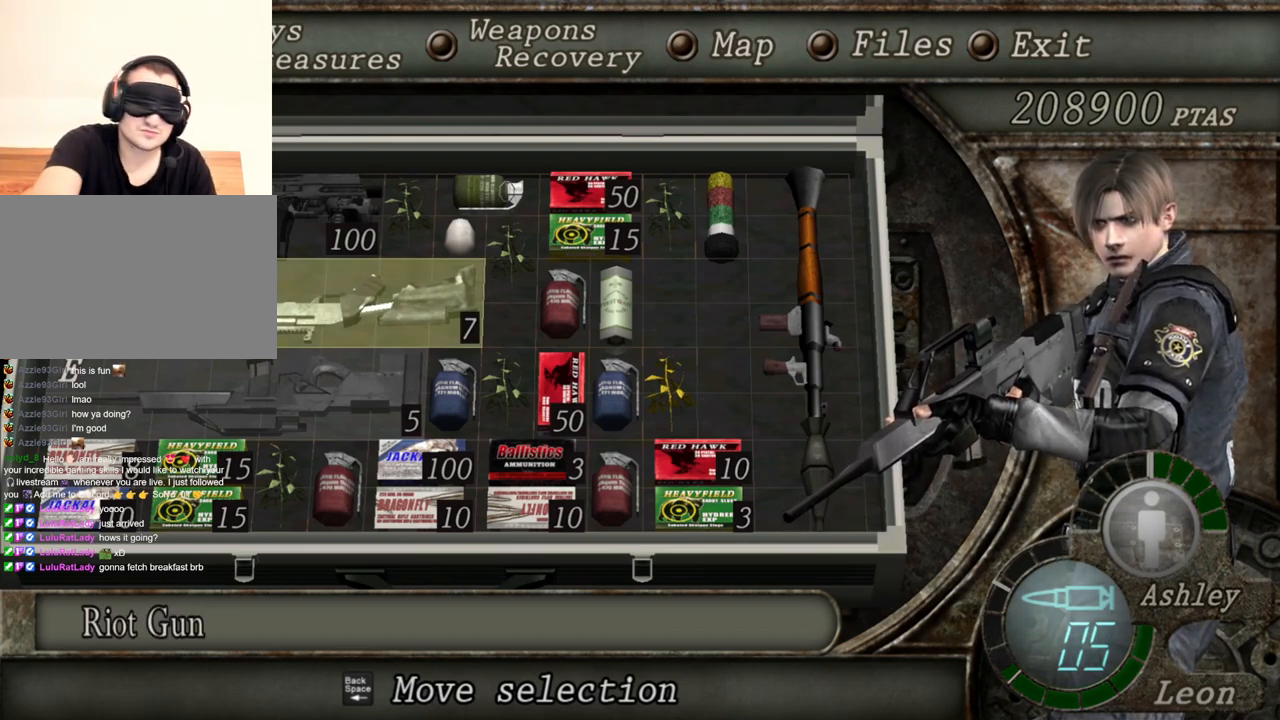
{"keys": [], "mouse": [], "events": []}
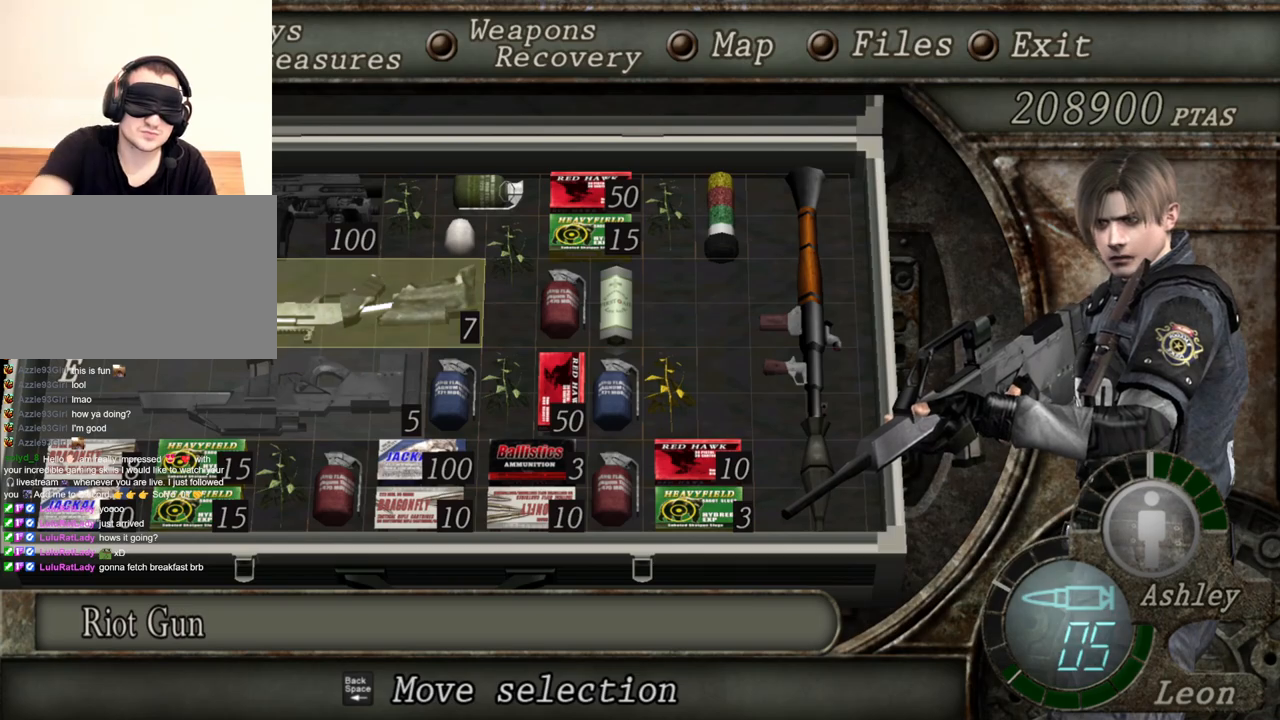
{"keys": [], "mouse": [], "events": []}
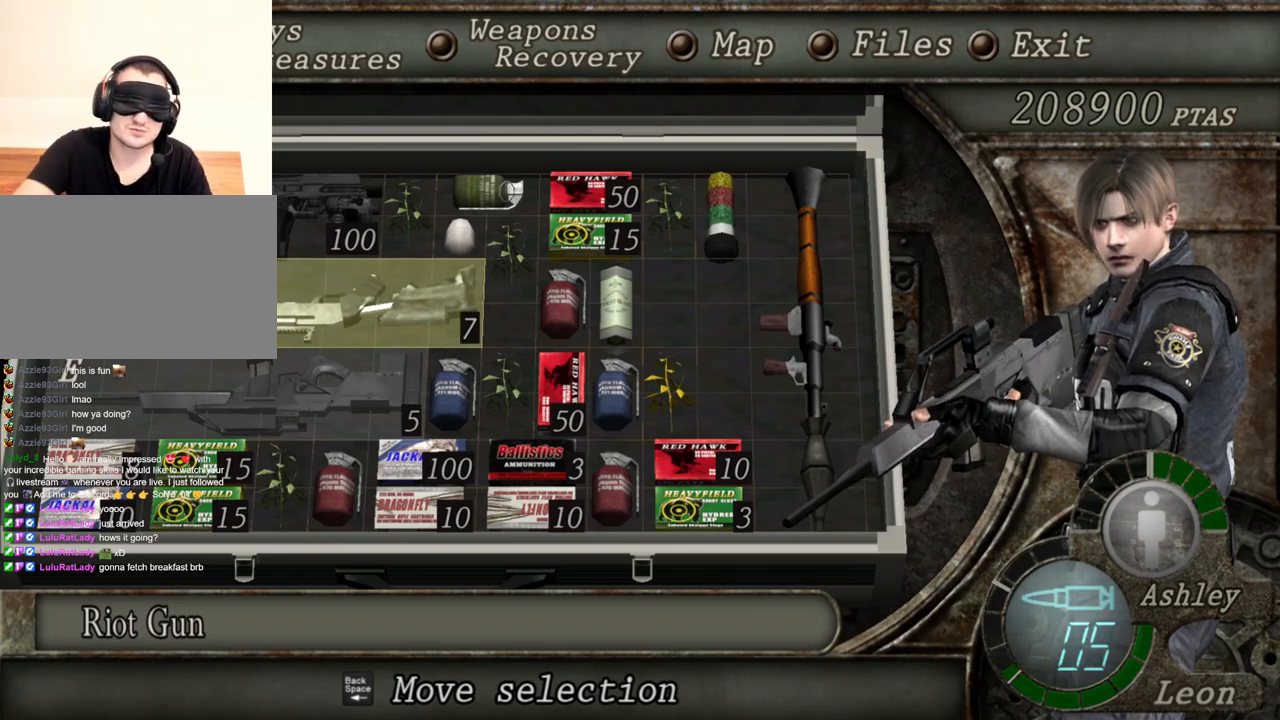
{"keys": ["tab"], "mouse": [], "events": [[483, "tab", "down"]]}
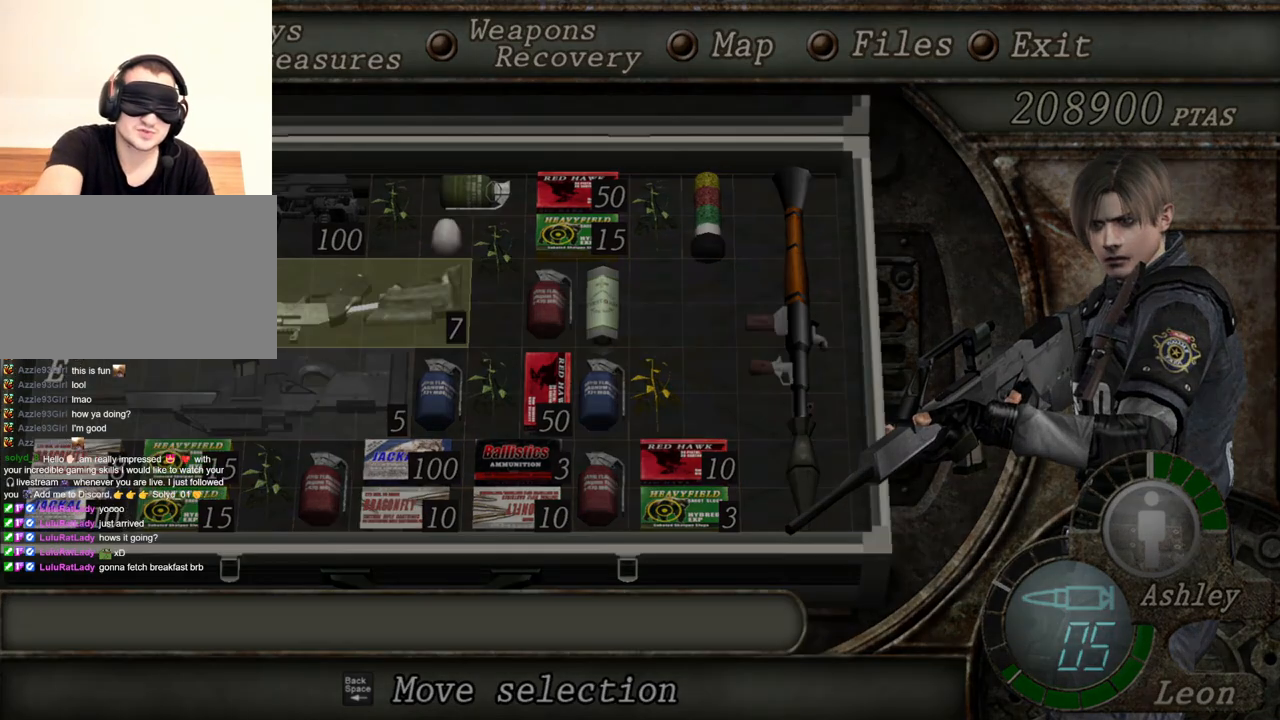
{"keys": [], "mouse": [], "events": [[17, "tab", "up"]]}
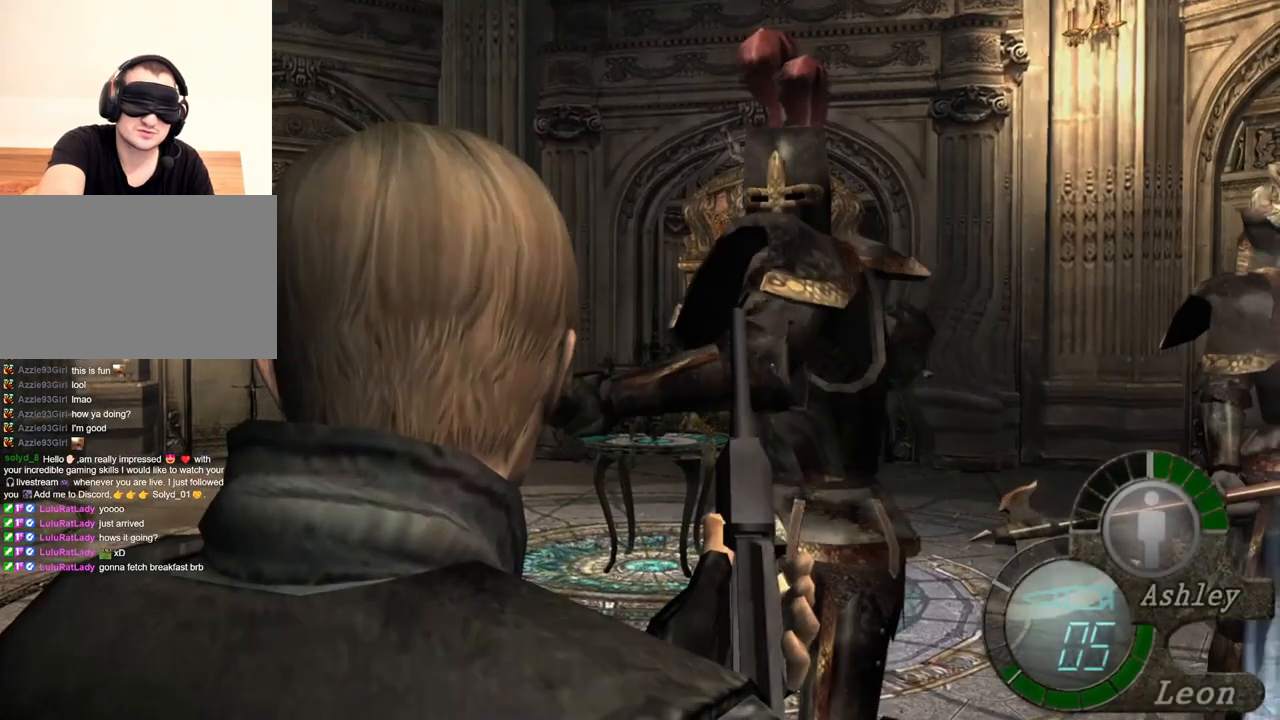
{"keys": ["s"], "mouse": [], "events": [[117, "s", "down"]]}
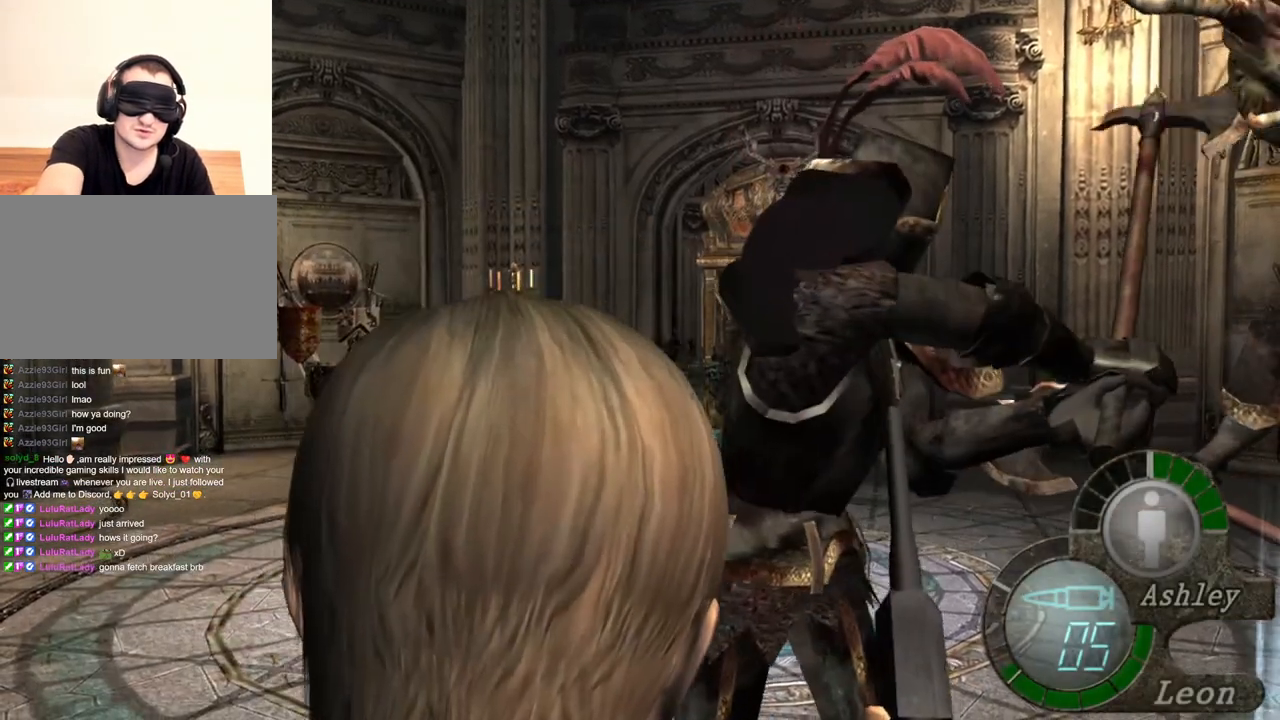
{"keys": [], "mouse": [], "events": [[350, "s", "up"], [350, "tab", "down"], [450, "tab", "up"]]}